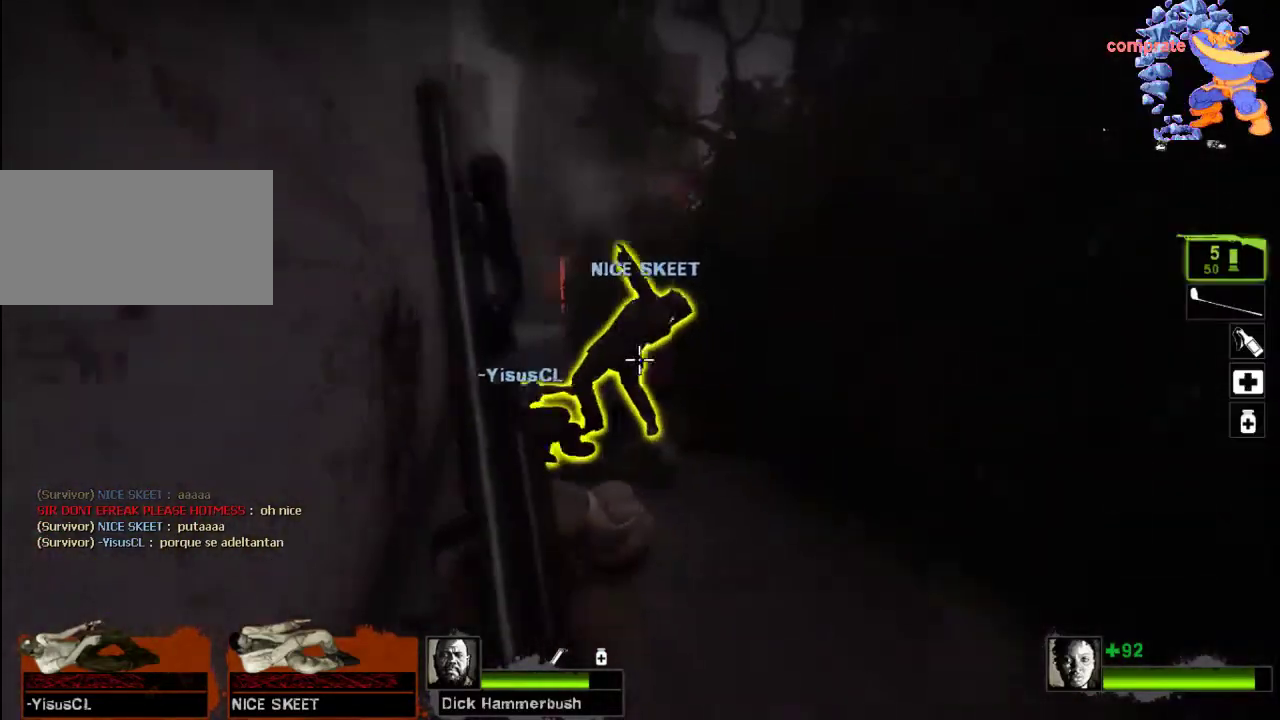
Gameplay with keyboard and mouse; each line is a JSON object with the keys and mouse buttons held at the frame after it. "events" lists presses ("down") and releases ("up") of "a", "ctrl", "d", "e", "f", "q", "r", "s", "shift", "space", "tab", "w", "mouse_left", "mouse_wheel", "mouse_right", "mouse_mb4" and "mouse_mb5" between this image and that frame as [ms after this image, input, new state], when the widget could be followed in between. "mouse_left", "mouse_wheel", "mouse_right", "mouse_mb4", "mouse_mb5" = the "left", "wheel", "right", "mb4", "mb5" buttons of the "mouse" list. No other keys are recorded. "wheel" means that the mouse wheel is clicked or scrolled. Not read: mouse_move.
{"keys": ["w"], "mouse": [], "events": [[133, "d", "up"], [200, "a", "down"], [300, "s", "up"], [333, "a", "up"], [400, "w", "down"]]}
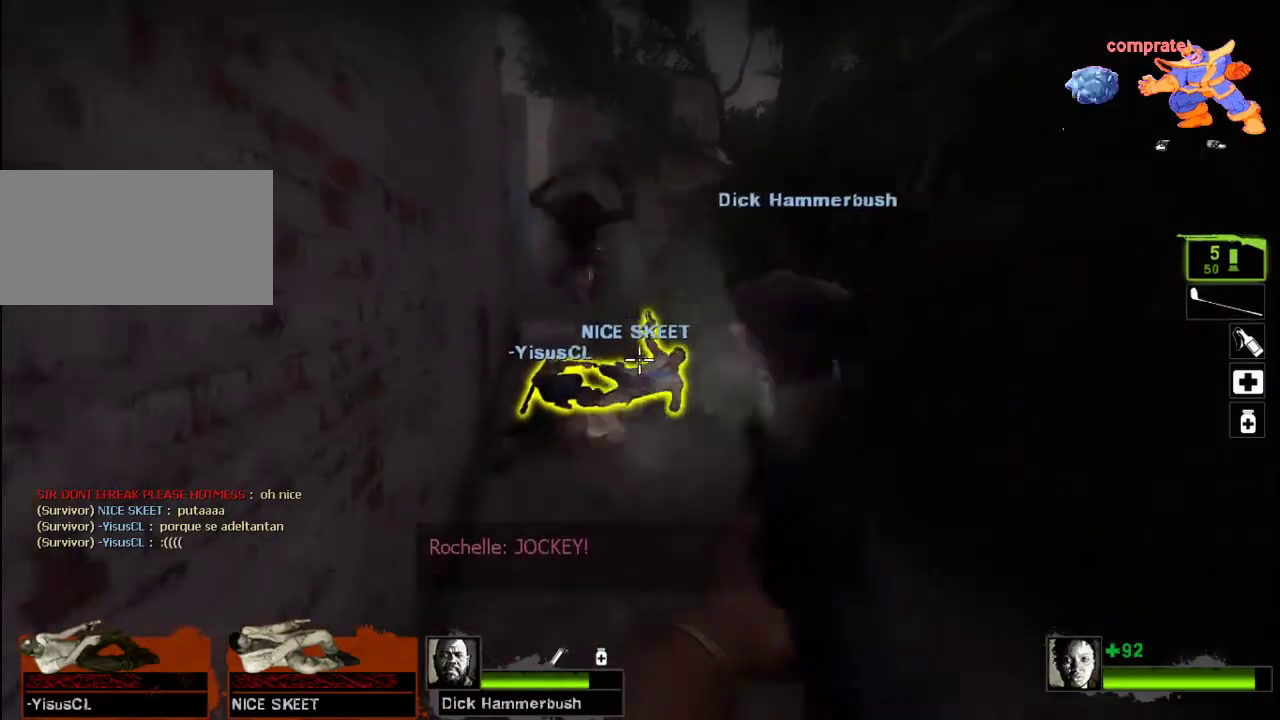
{"keys": [], "mouse": ["left", "right"], "events": [[233, "mouse_left", "down"], [267, "a", "down"], [300, "mouse_right", "down"], [433, "w", "up"], [467, "a", "up"]]}
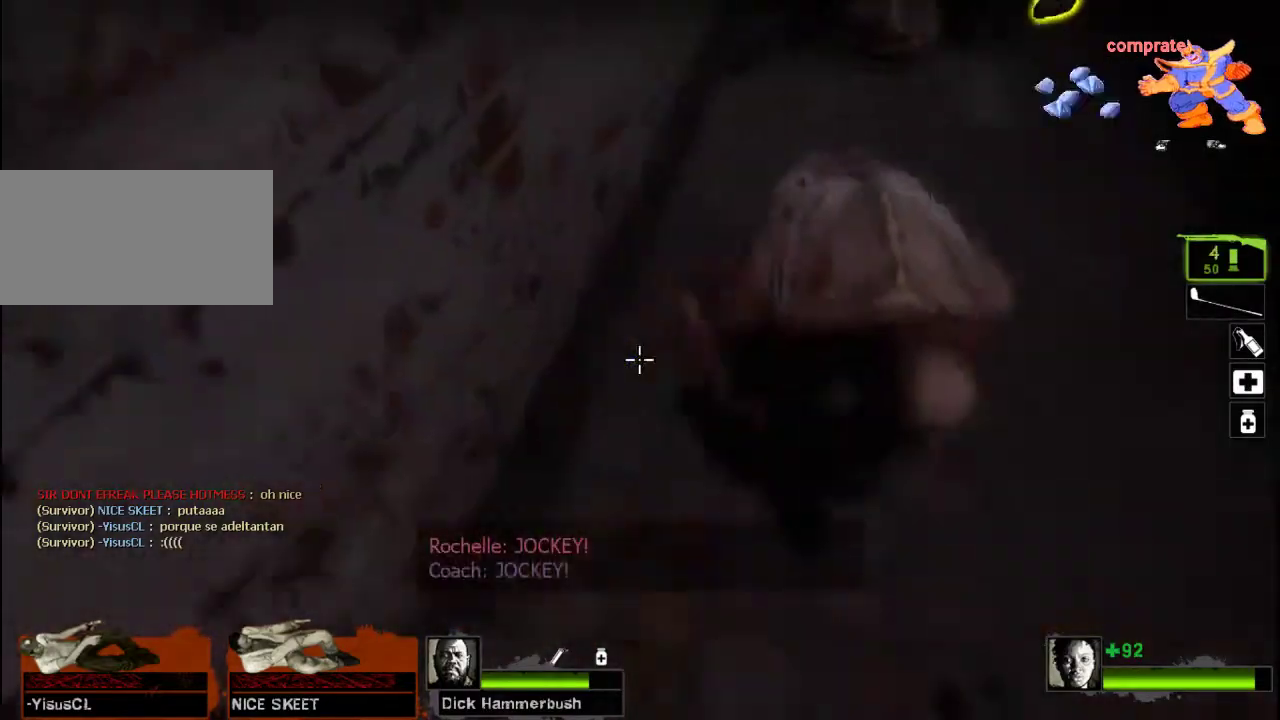
{"keys": ["w"], "mouse": [], "events": [[100, "mouse_left", "up"], [100, "mouse_right", "up"], [467, "w", "down"]]}
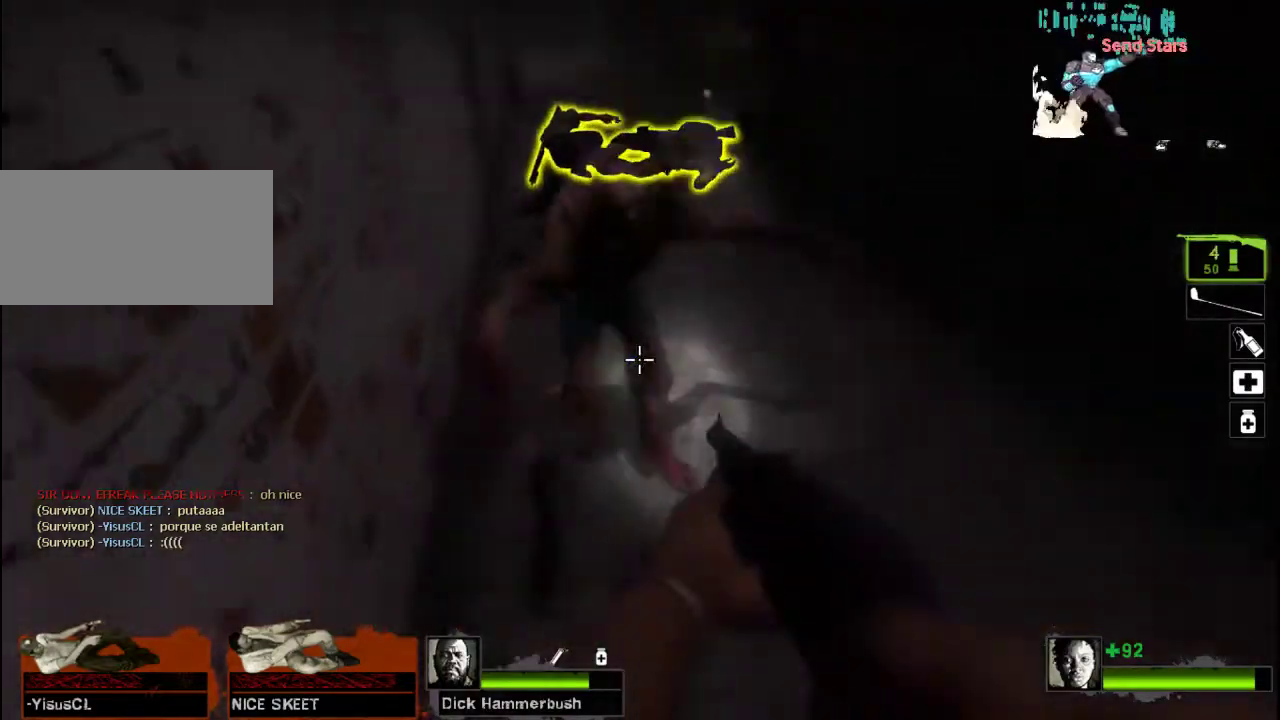
{"keys": ["r", "w"], "mouse": [], "events": [[33, "mouse_left", "down"], [133, "mouse_right", "down"], [433, "mouse_left", "up"], [433, "mouse_right", "up"], [433, "r", "down"]]}
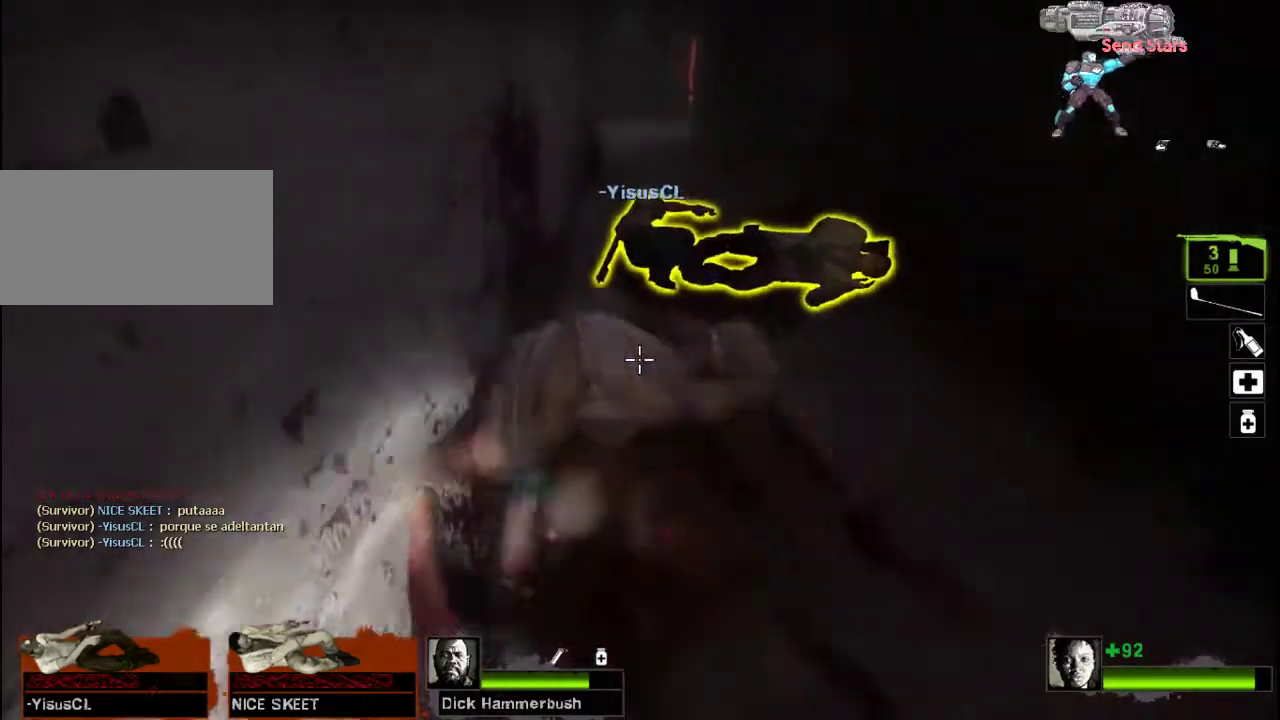
{"keys": [], "mouse": ["left", "right"], "events": [[33, "r", "up"], [200, "w", "up"], [267, "mouse_left", "down"], [367, "mouse_right", "down"]]}
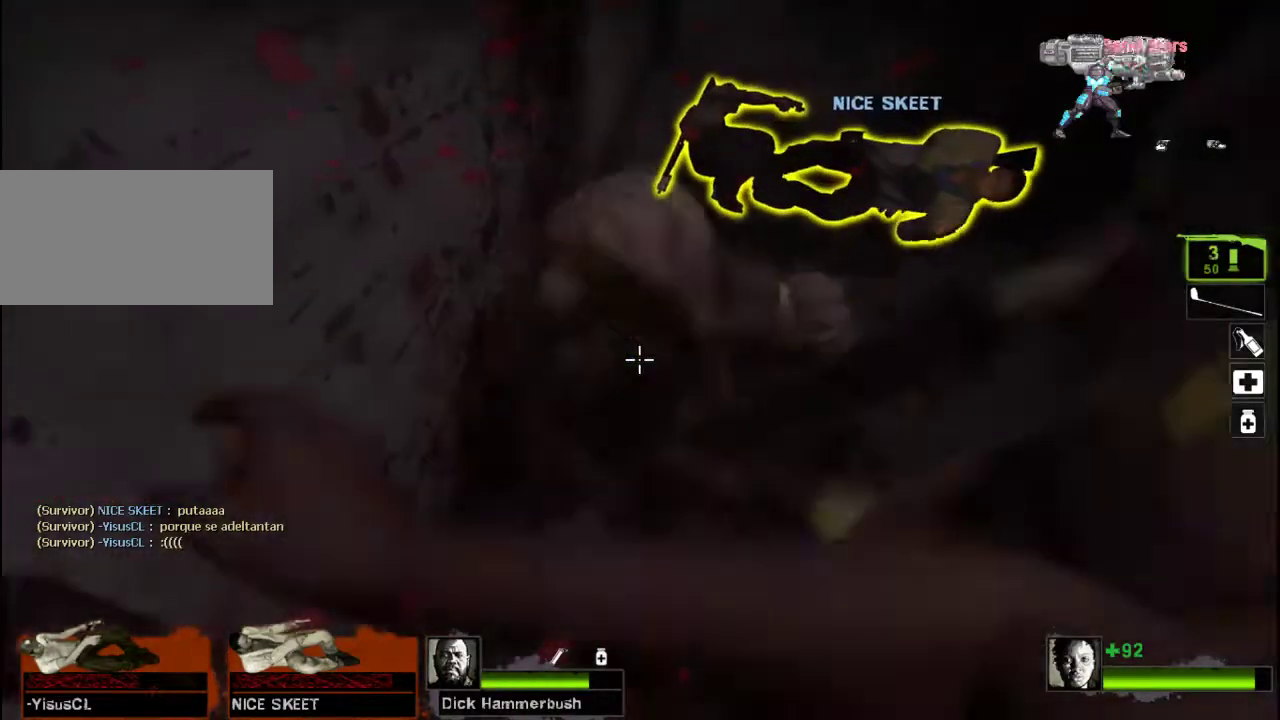
{"keys": [], "mouse": ["left"], "events": [[67, "mouse_right", "up"], [167, "mouse_left", "up"], [267, "w", "down"], [367, "mouse_left", "down"], [400, "w", "up"]]}
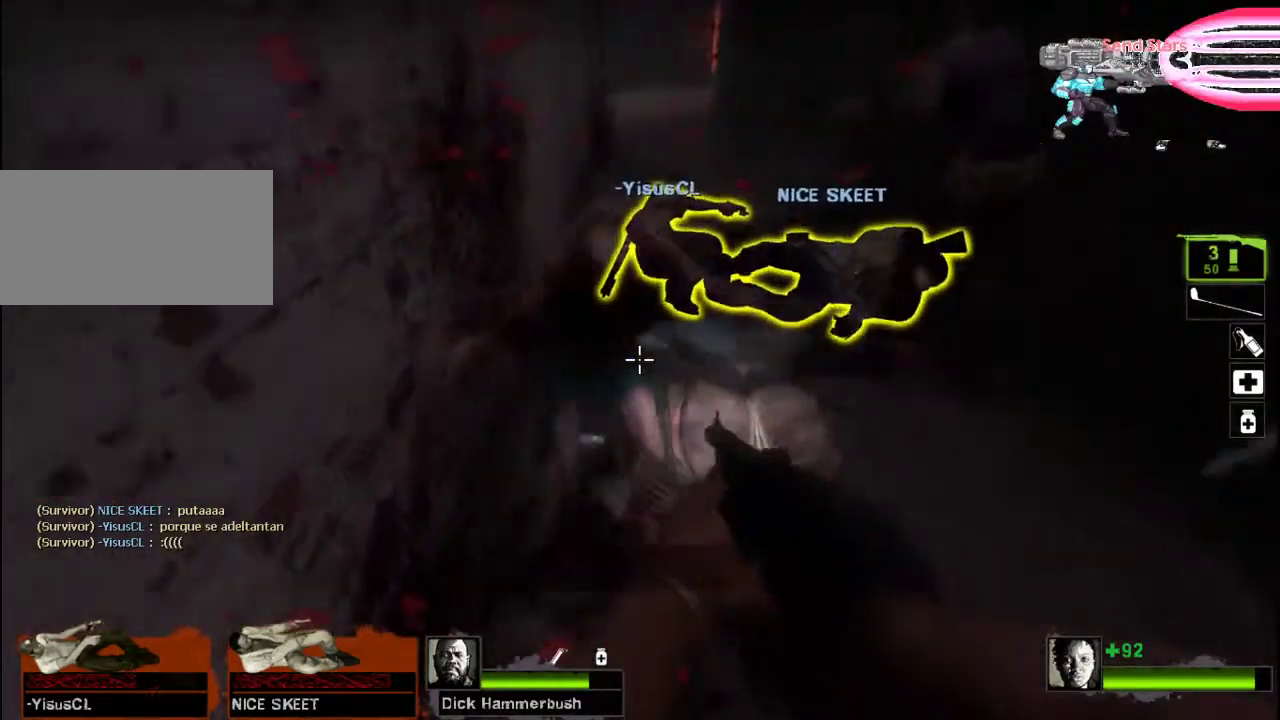
{"keys": ["w"], "mouse": [], "events": [[33, "mouse_left", "up"], [67, "w", "down"], [133, "mouse_left", "down"], [233, "mouse_left", "up"], [300, "mouse_left", "down"], [433, "mouse_left", "up"]]}
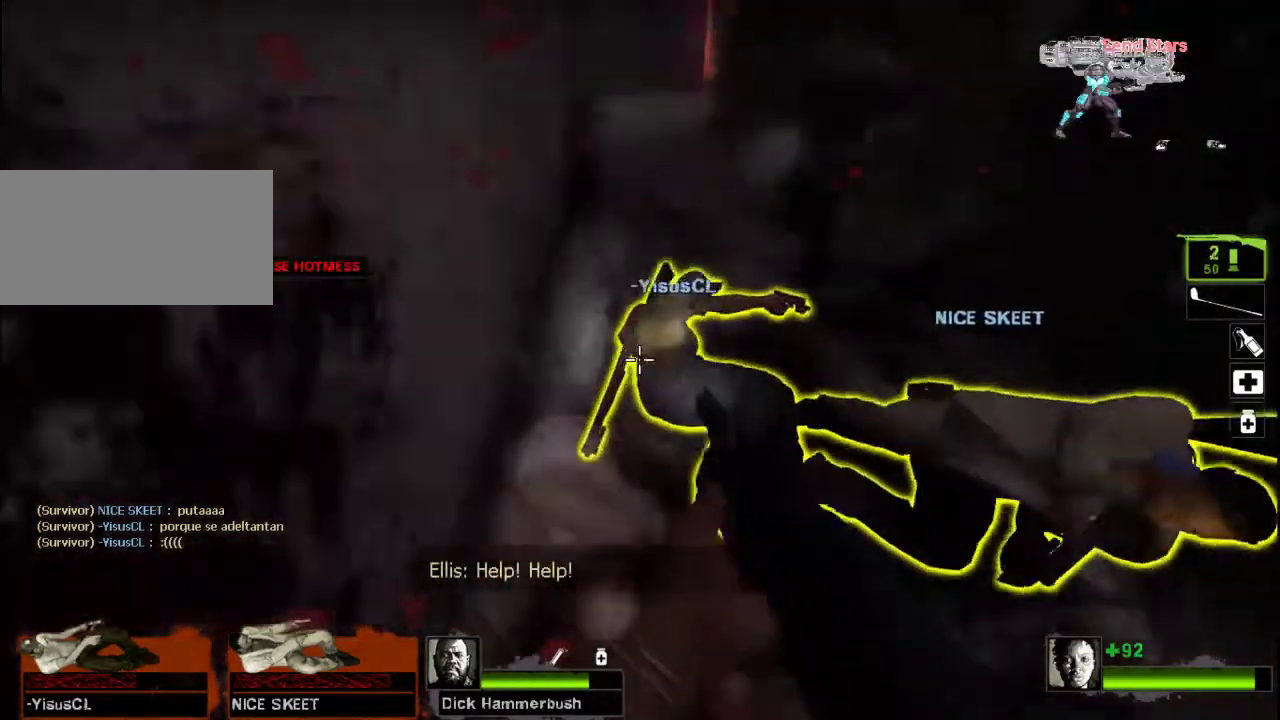
{"keys": ["e"], "mouse": [], "events": [[67, "e", "down"], [100, "w", "up"]]}
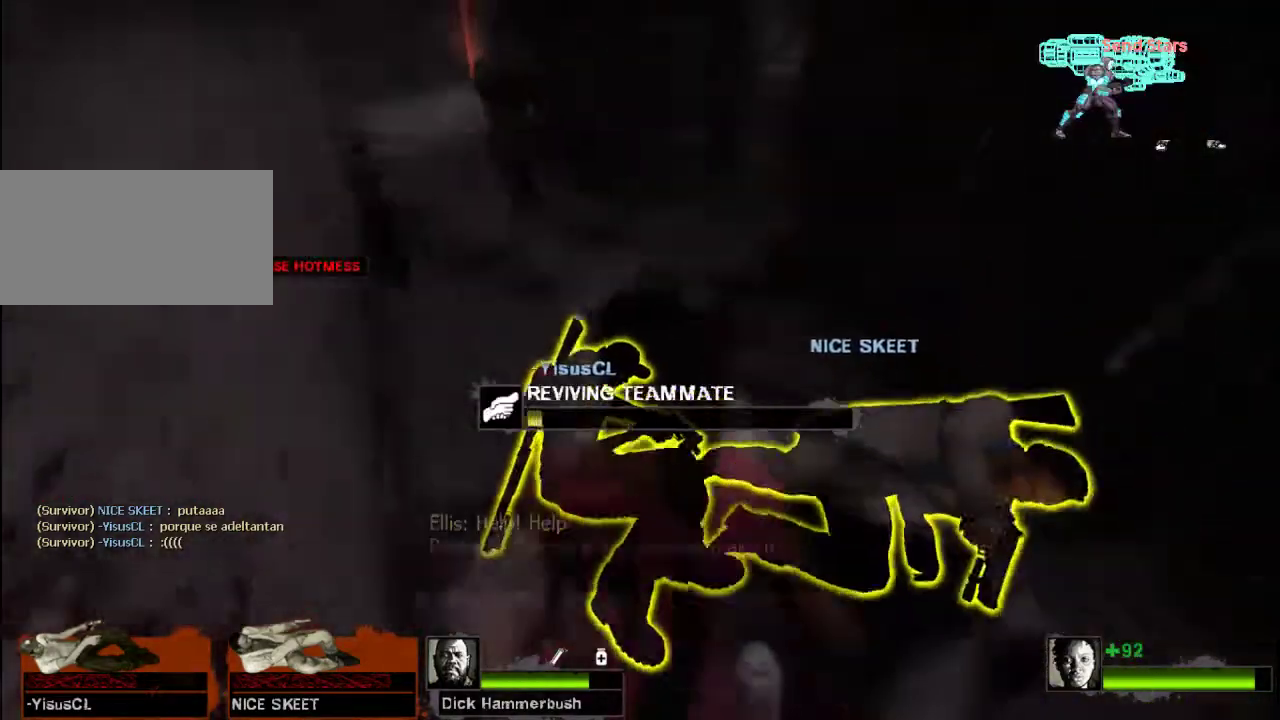
{"keys": ["e"], "mouse": [], "events": []}
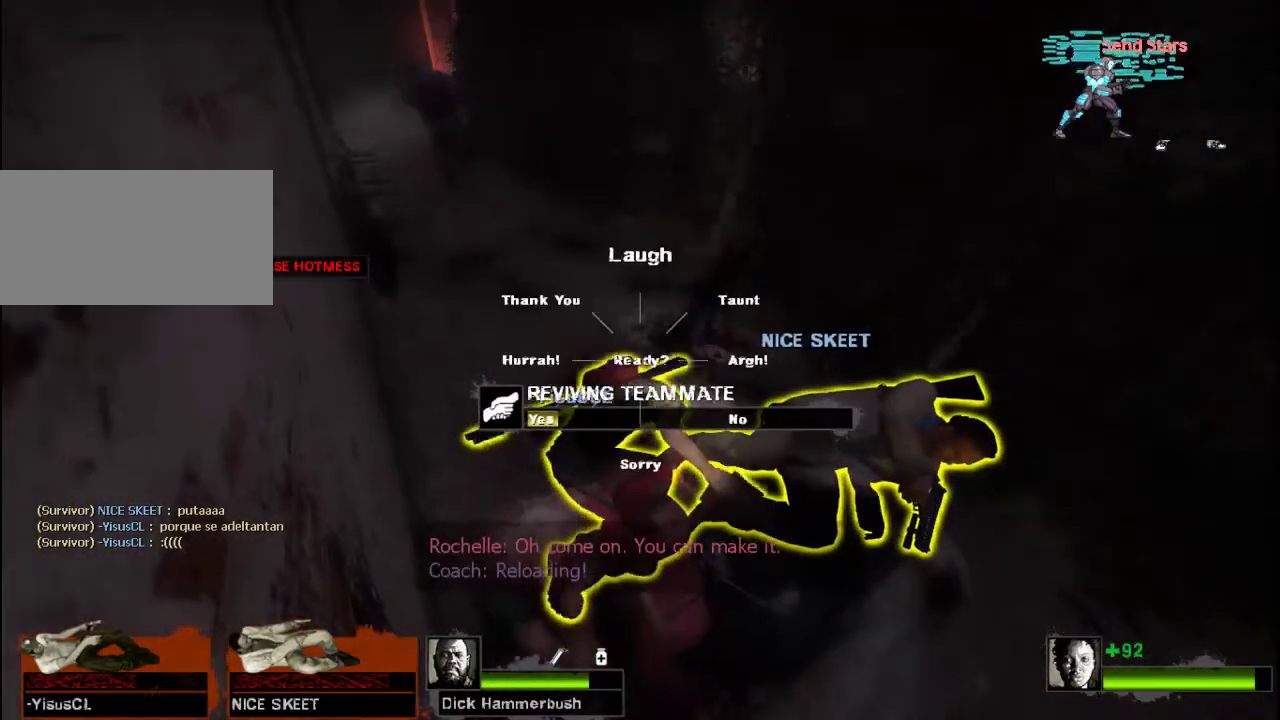
{"keys": ["e"], "mouse": [], "events": []}
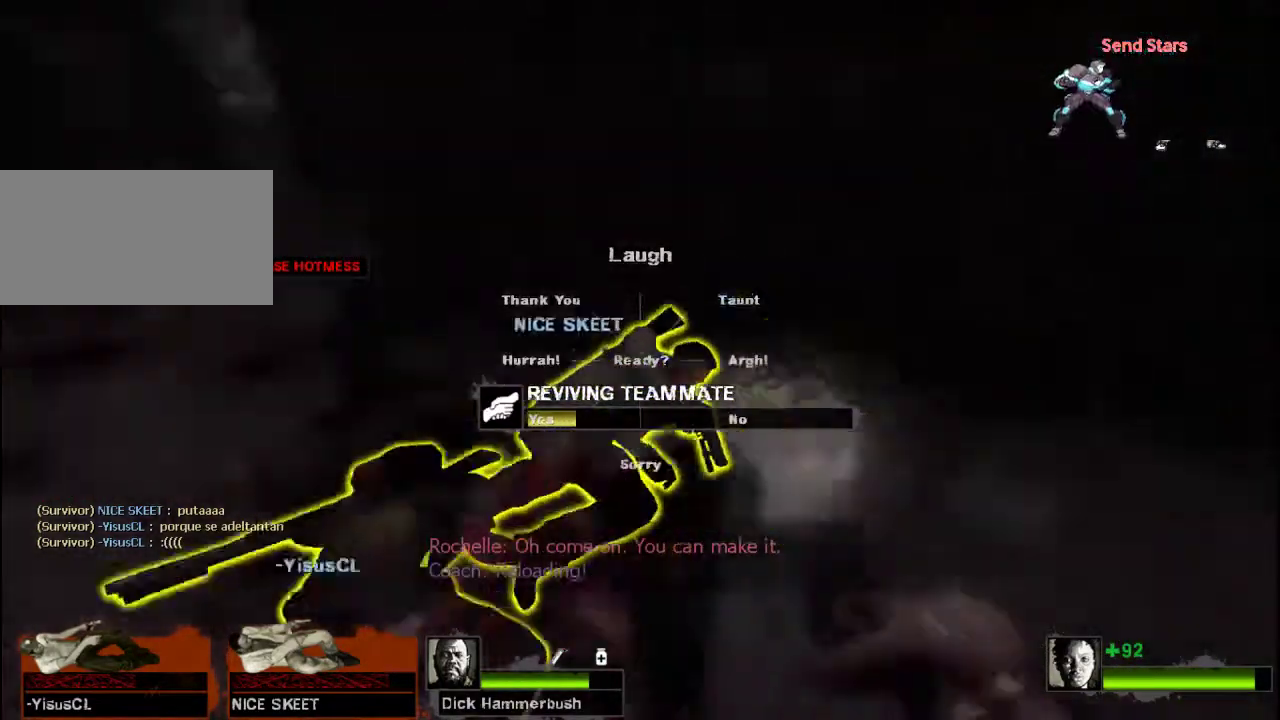
{"keys": ["e"], "mouse": [], "events": []}
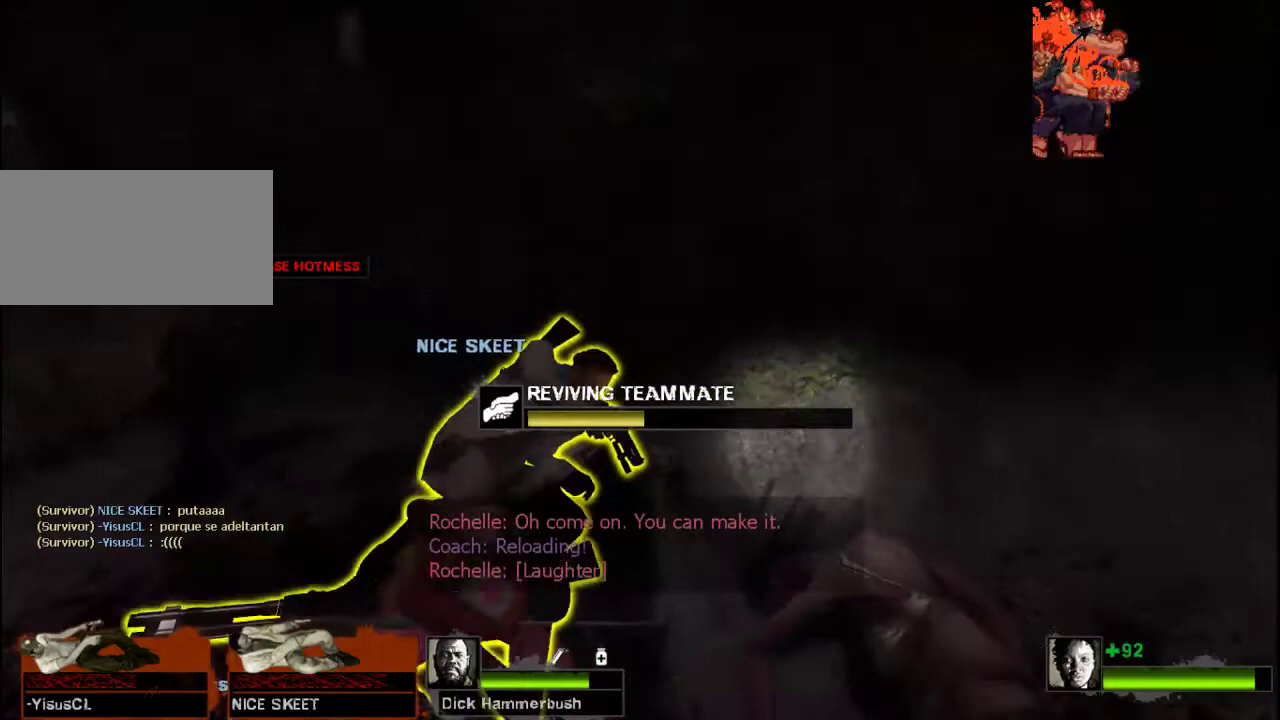
{"keys": ["e"], "mouse": [], "events": []}
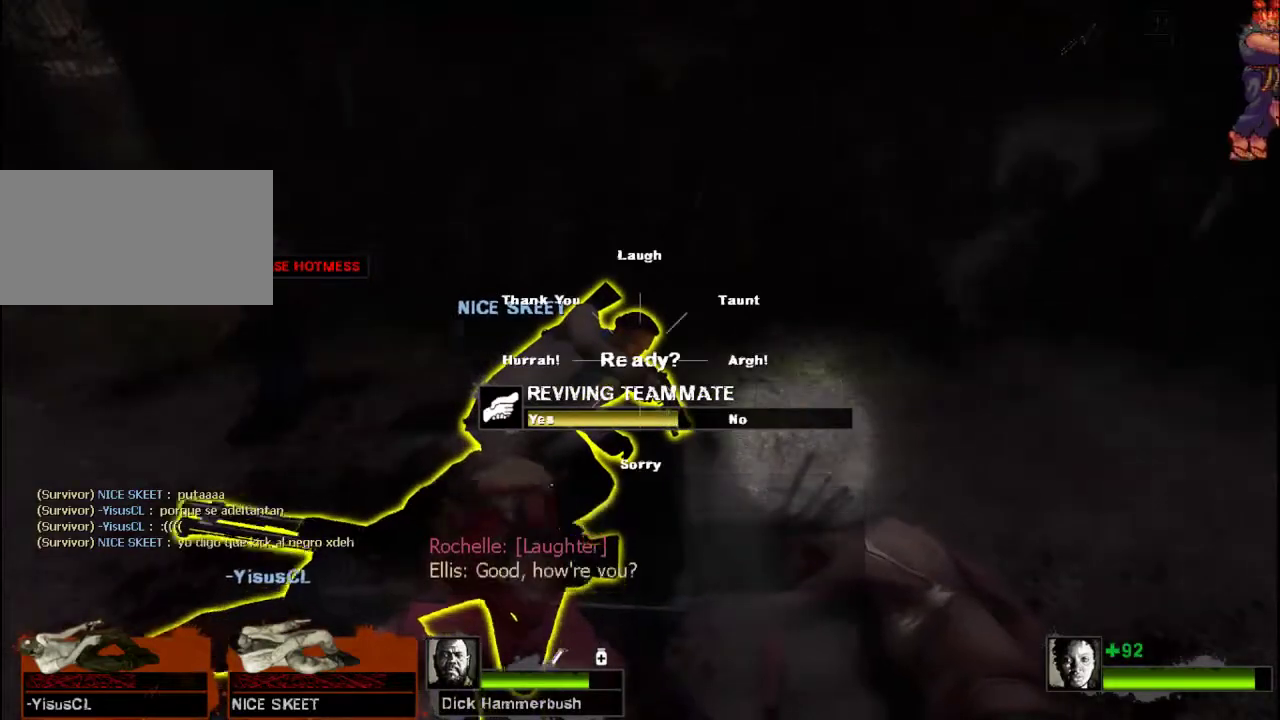
{"keys": ["e"], "mouse": [], "events": []}
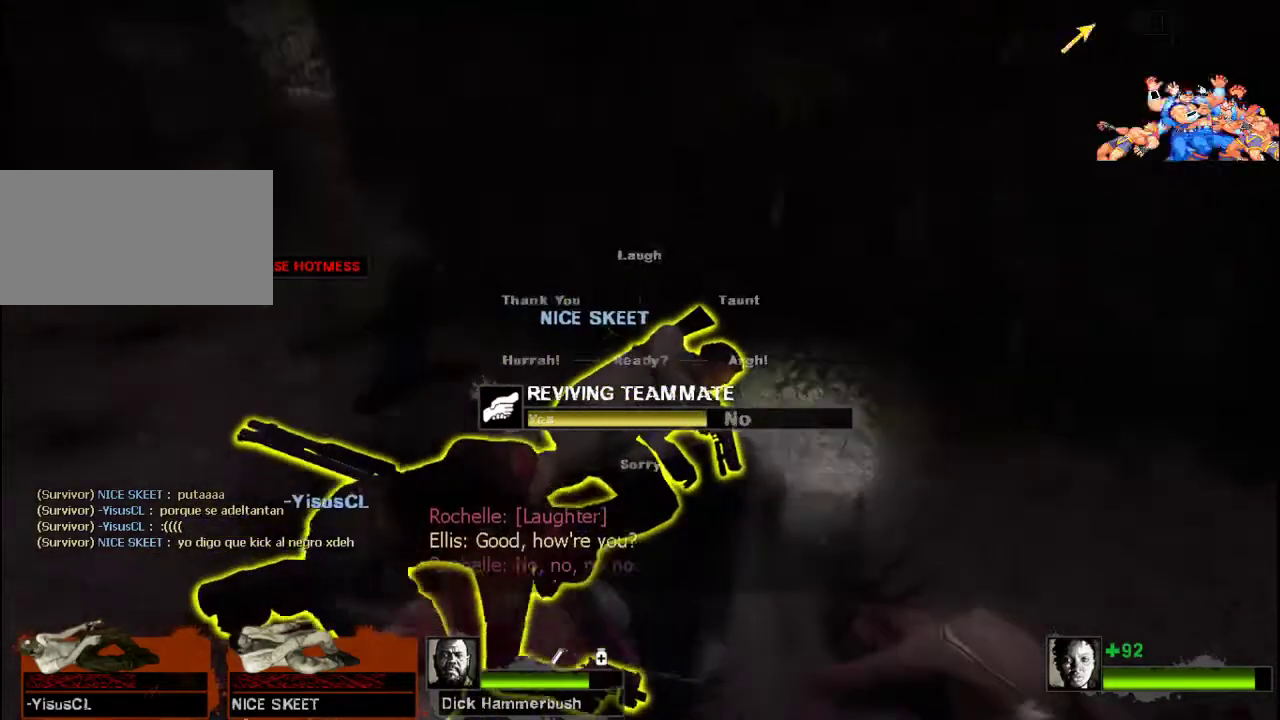
{"keys": ["e"], "mouse": [], "events": []}
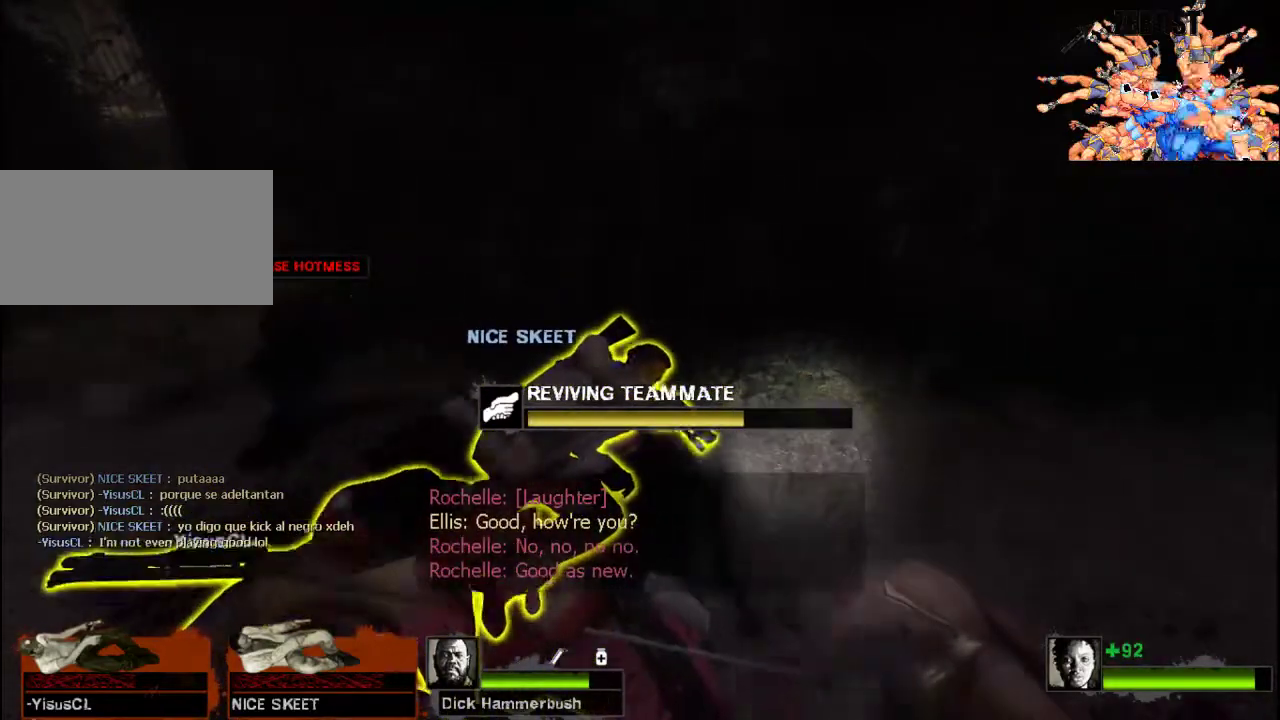
{"keys": ["e"], "mouse": [], "events": []}
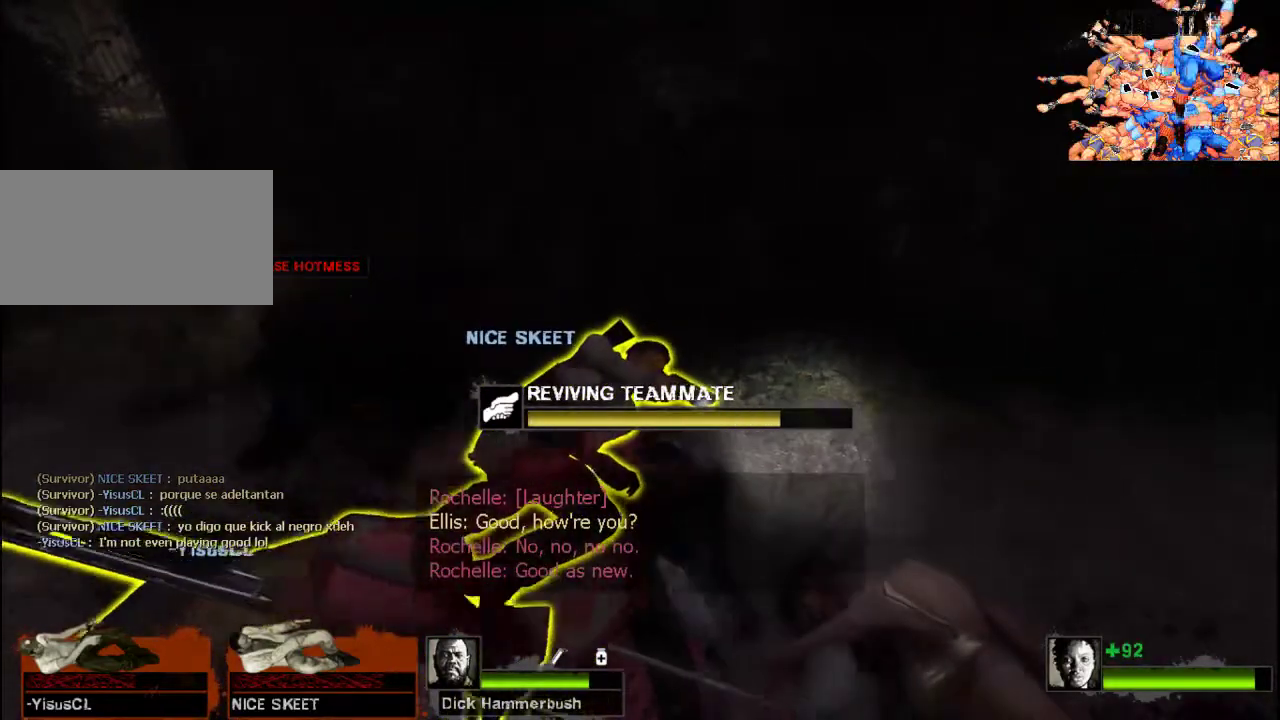
{"keys": ["e"], "mouse": [], "events": []}
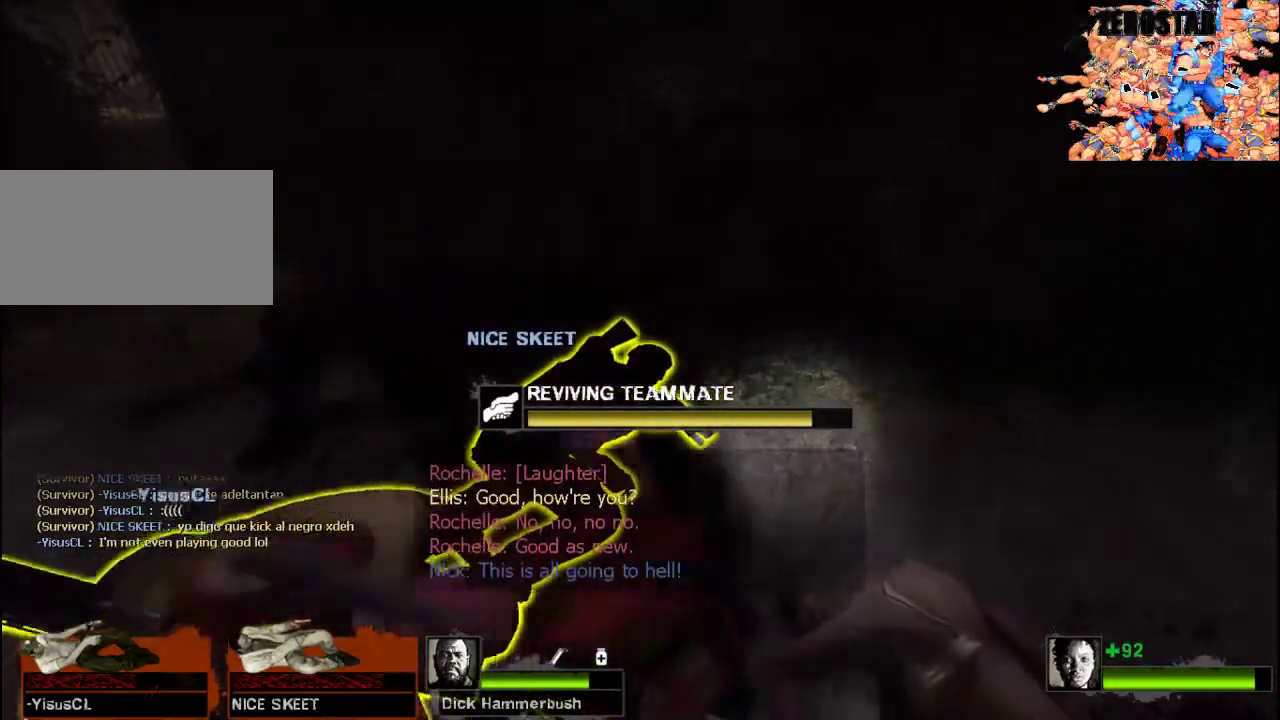
{"keys": ["e"], "mouse": [], "events": []}
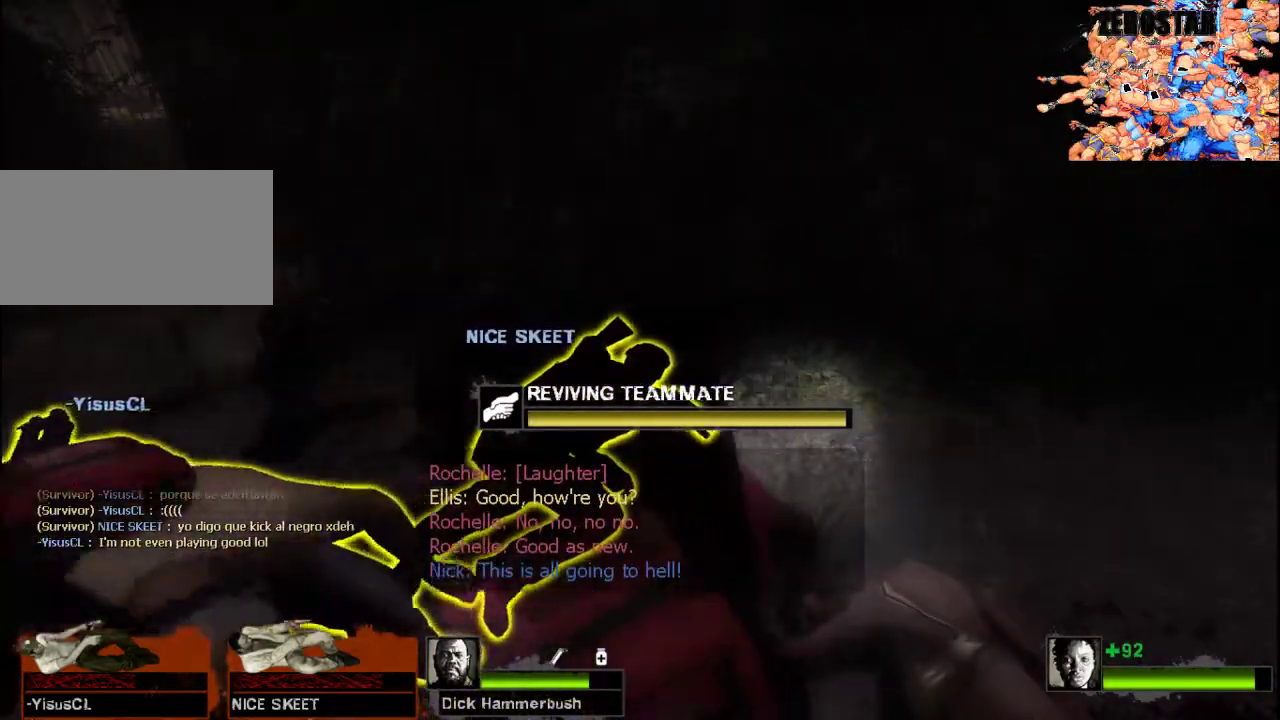
{"keys": ["e"], "mouse": [], "events": []}
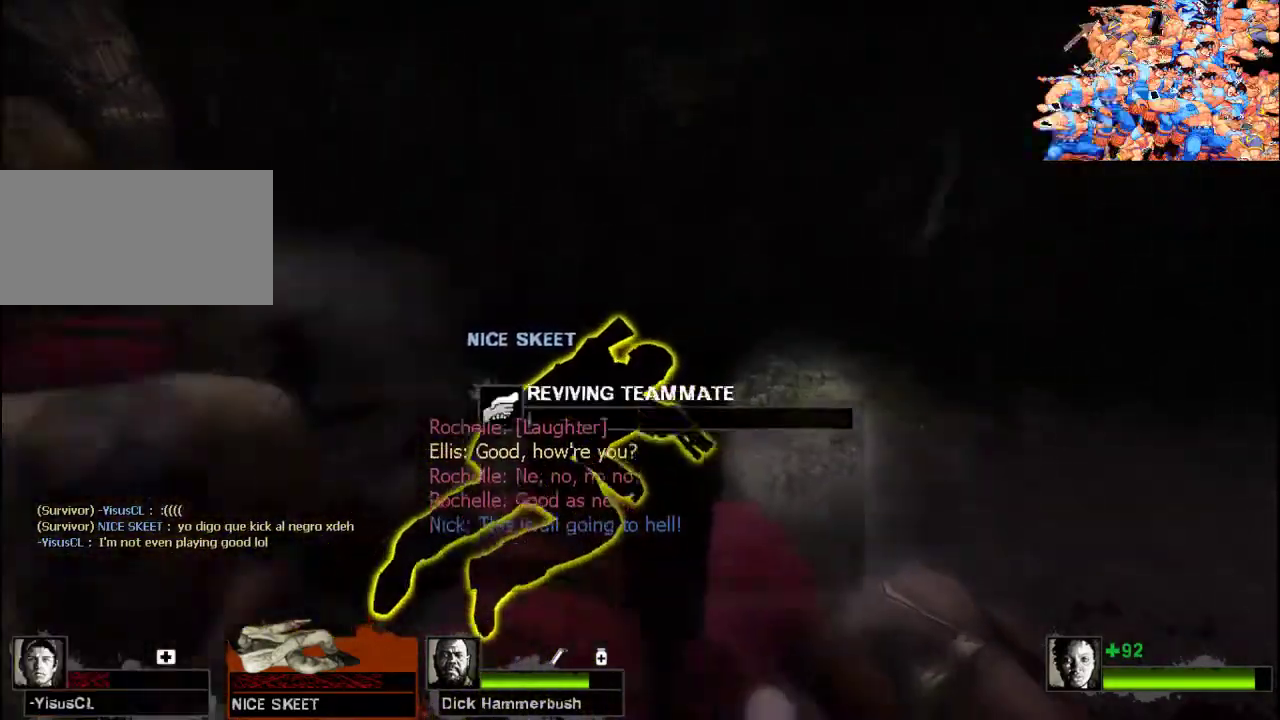
{"keys": ["e"], "mouse": [], "events": []}
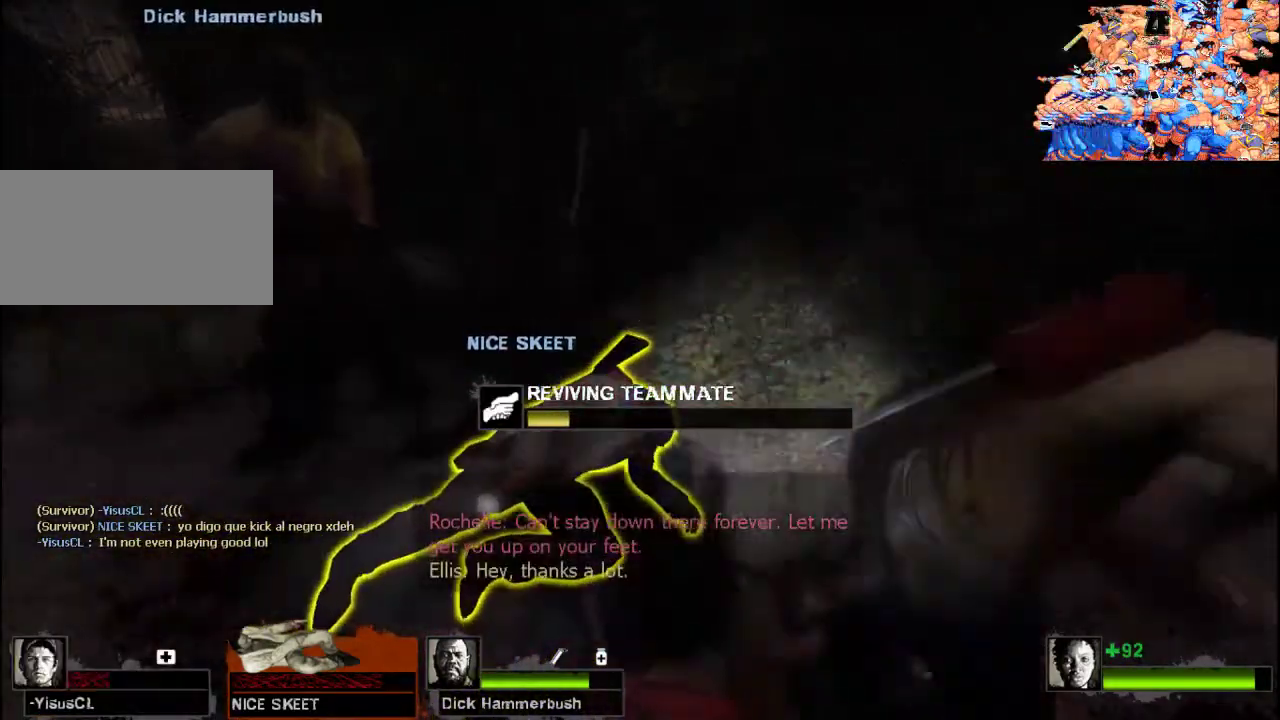
{"keys": ["e"], "mouse": [], "events": []}
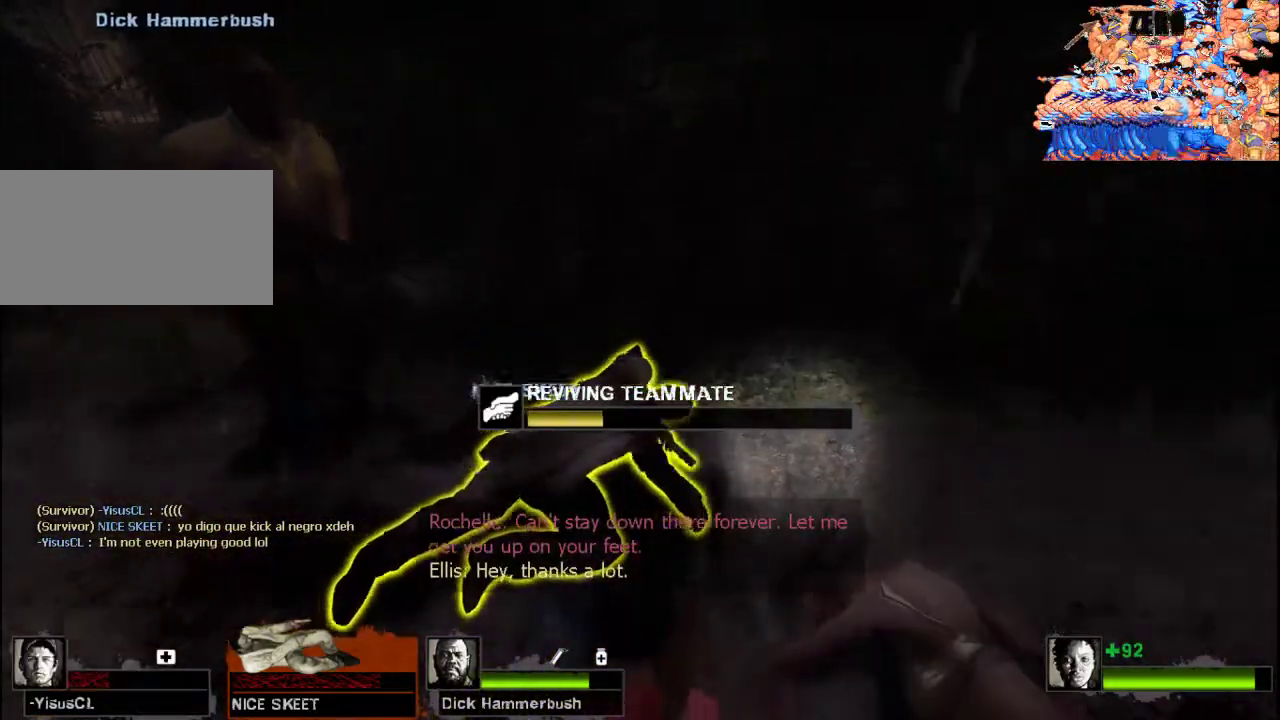
{"keys": ["e"], "mouse": [], "events": []}
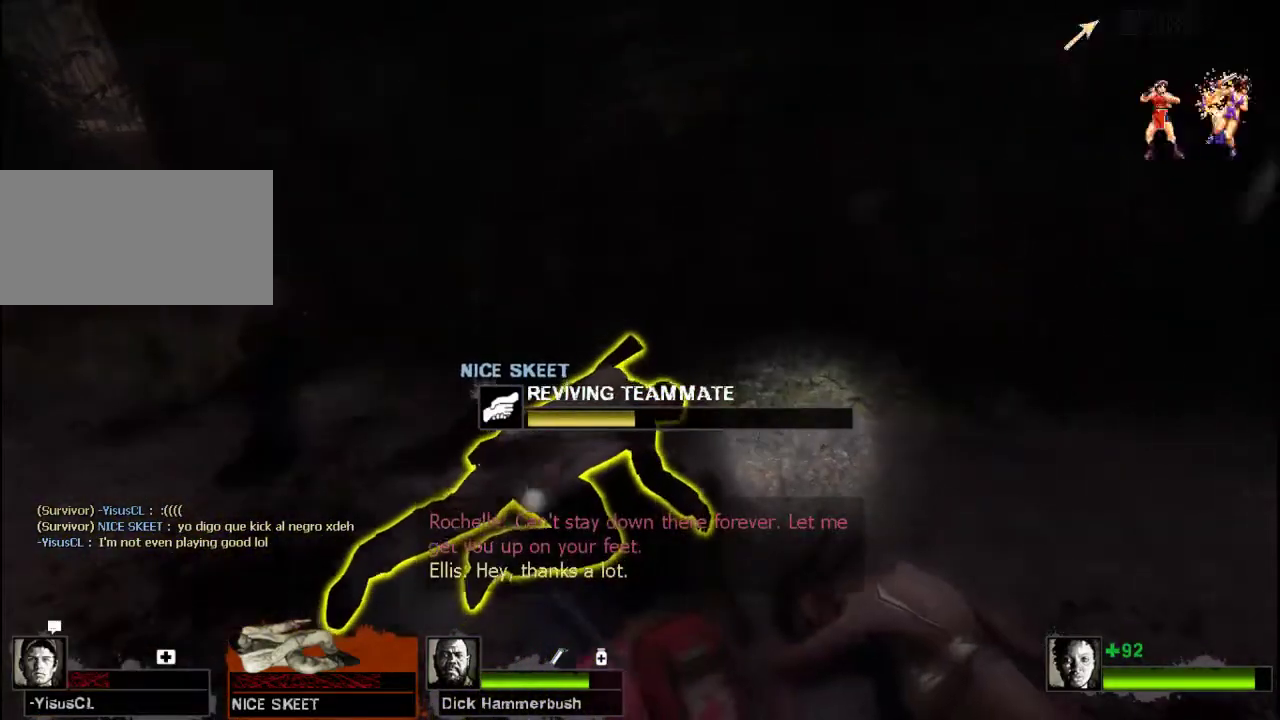
{"keys": ["e"], "mouse": [], "events": []}
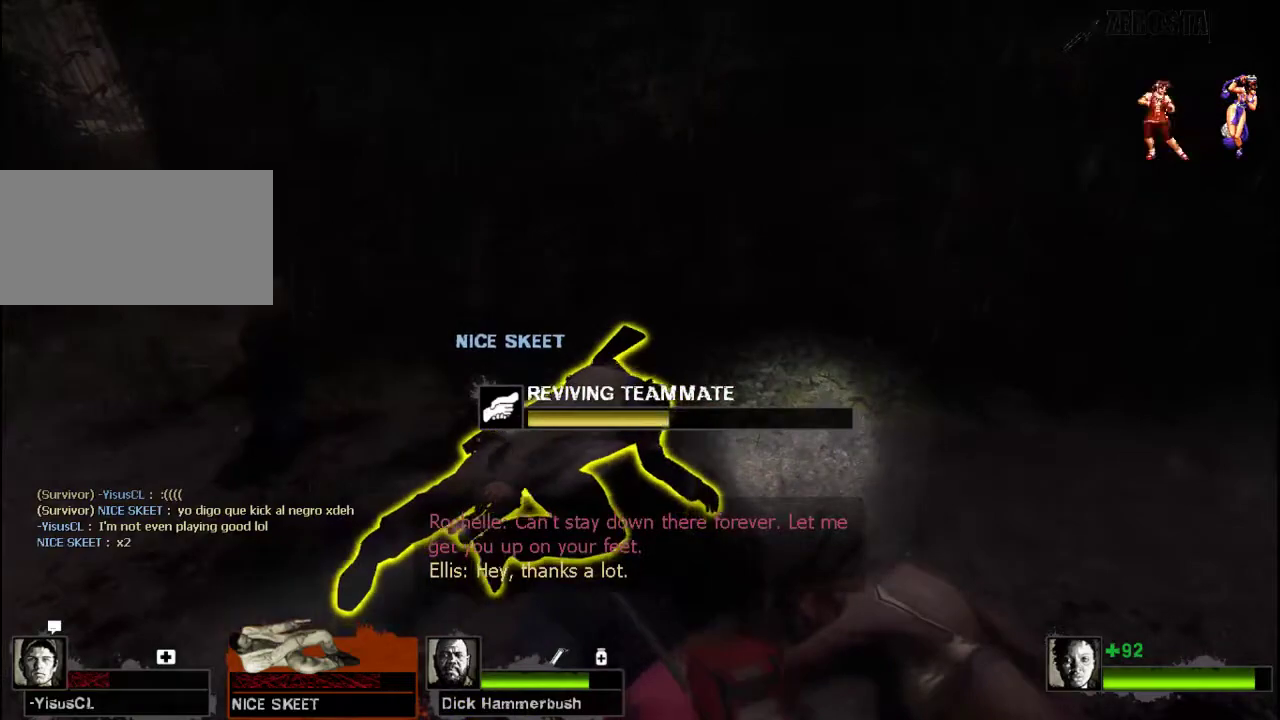
{"keys": ["e"], "mouse": [], "events": []}
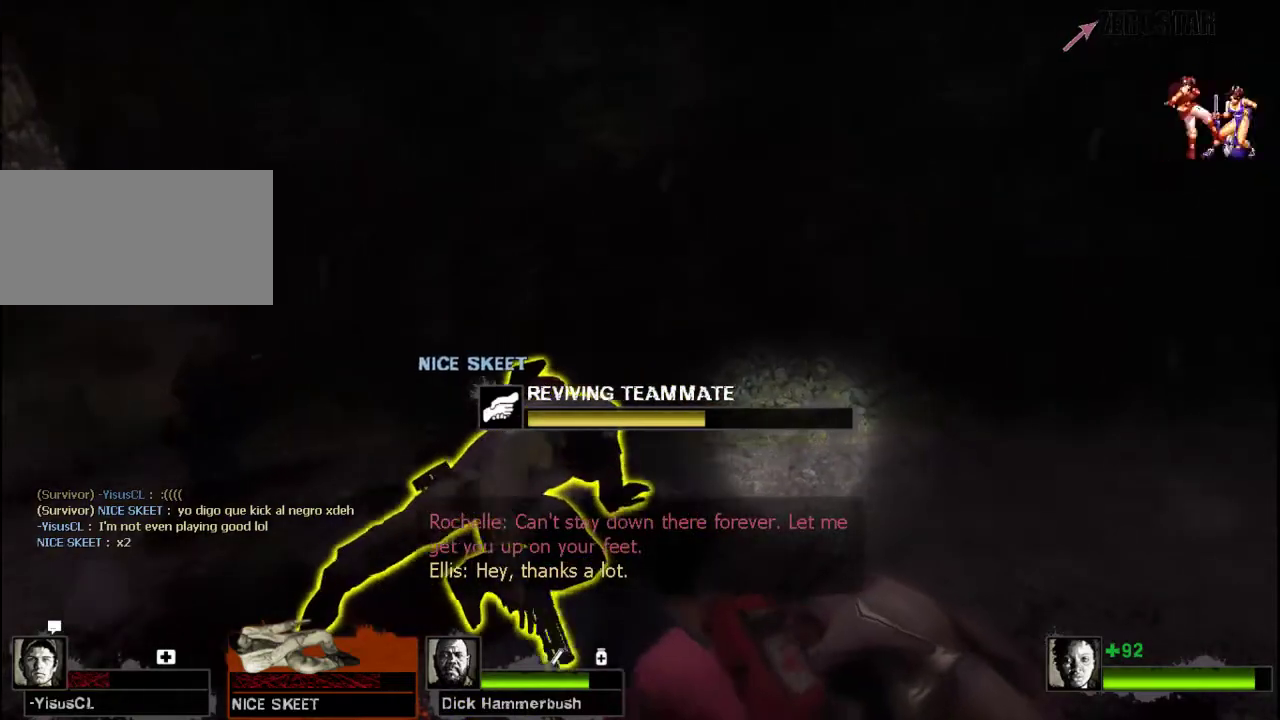
{"keys": ["e"], "mouse": [], "events": []}
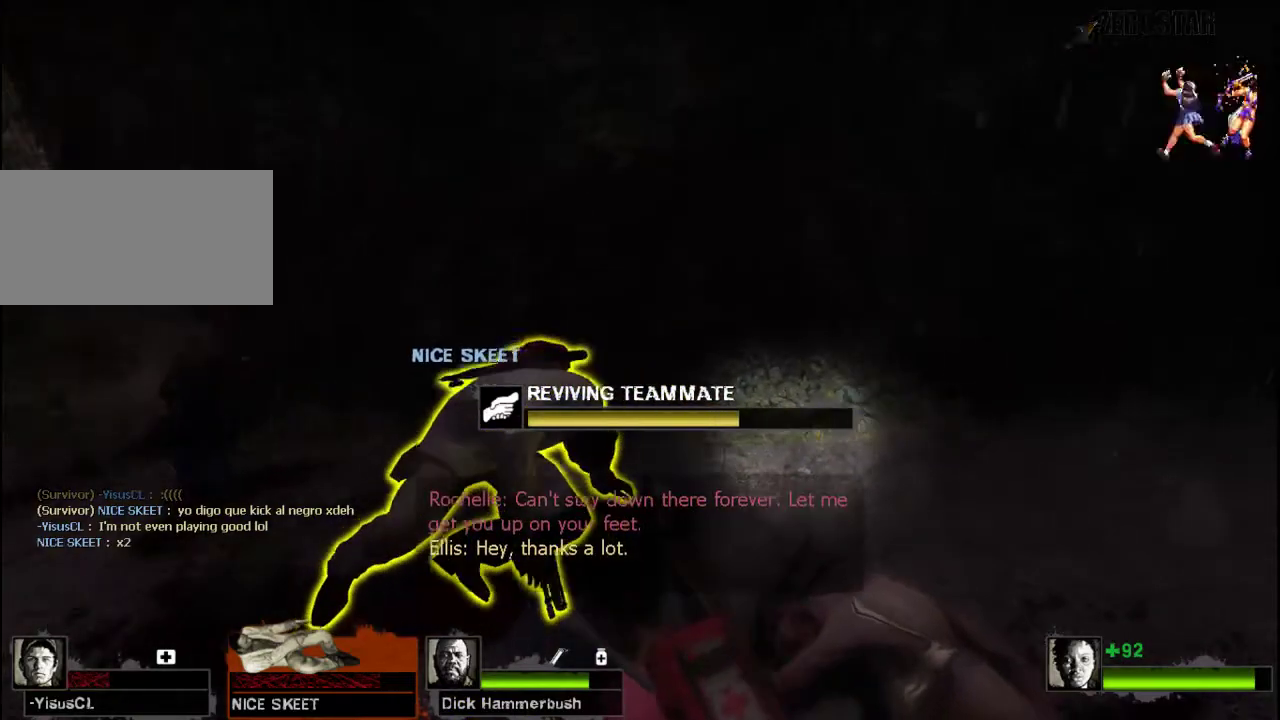
{"keys": ["e"], "mouse": [], "events": []}
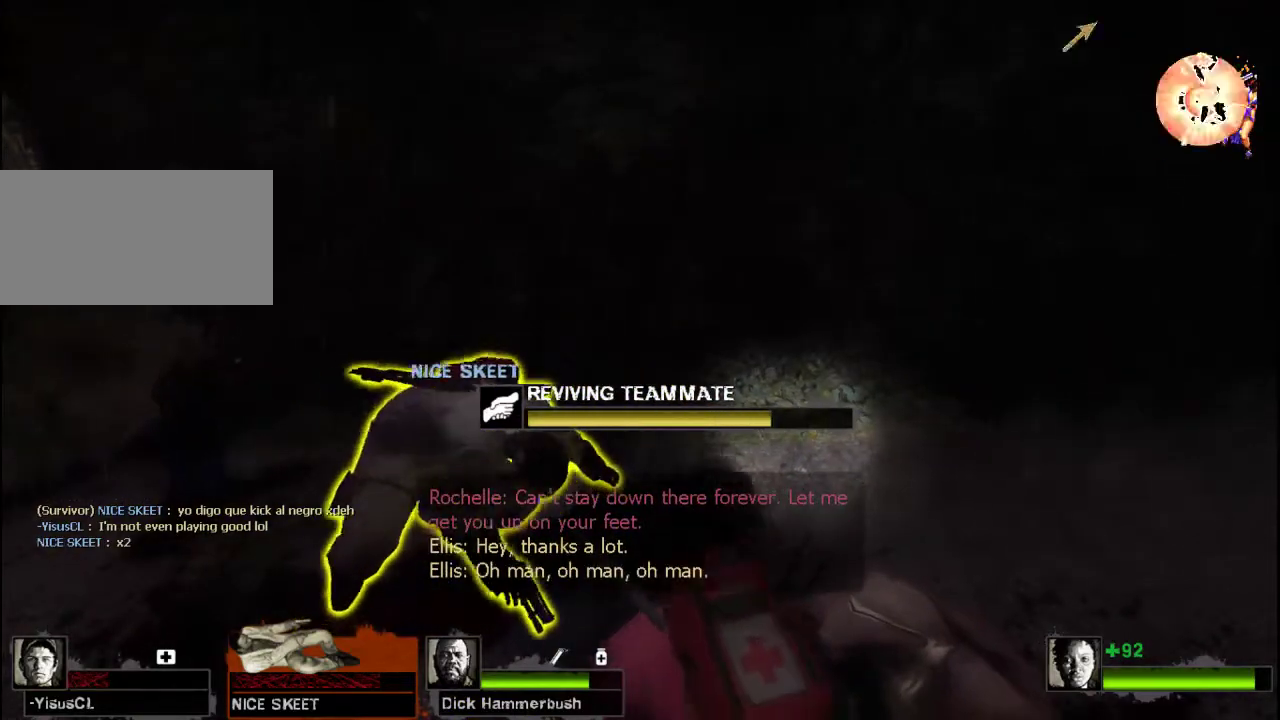
{"keys": ["e"], "mouse": [], "events": []}
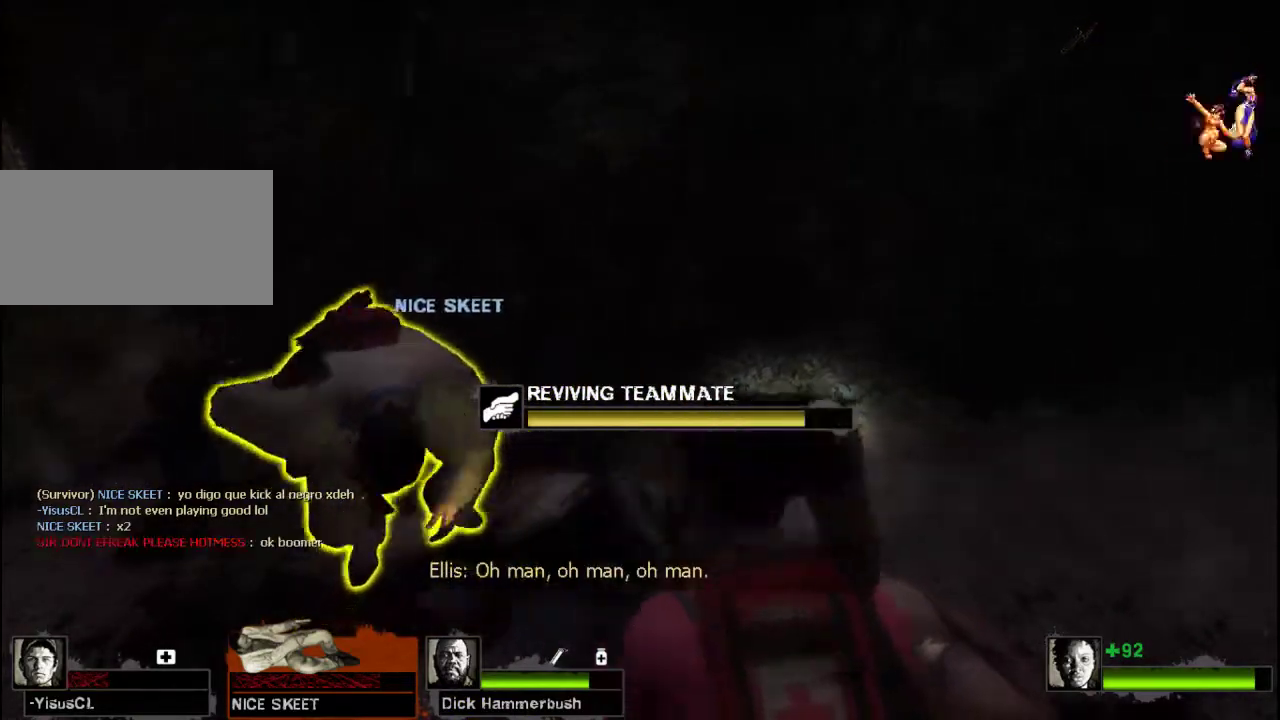
{"keys": ["e"], "mouse": [], "events": []}
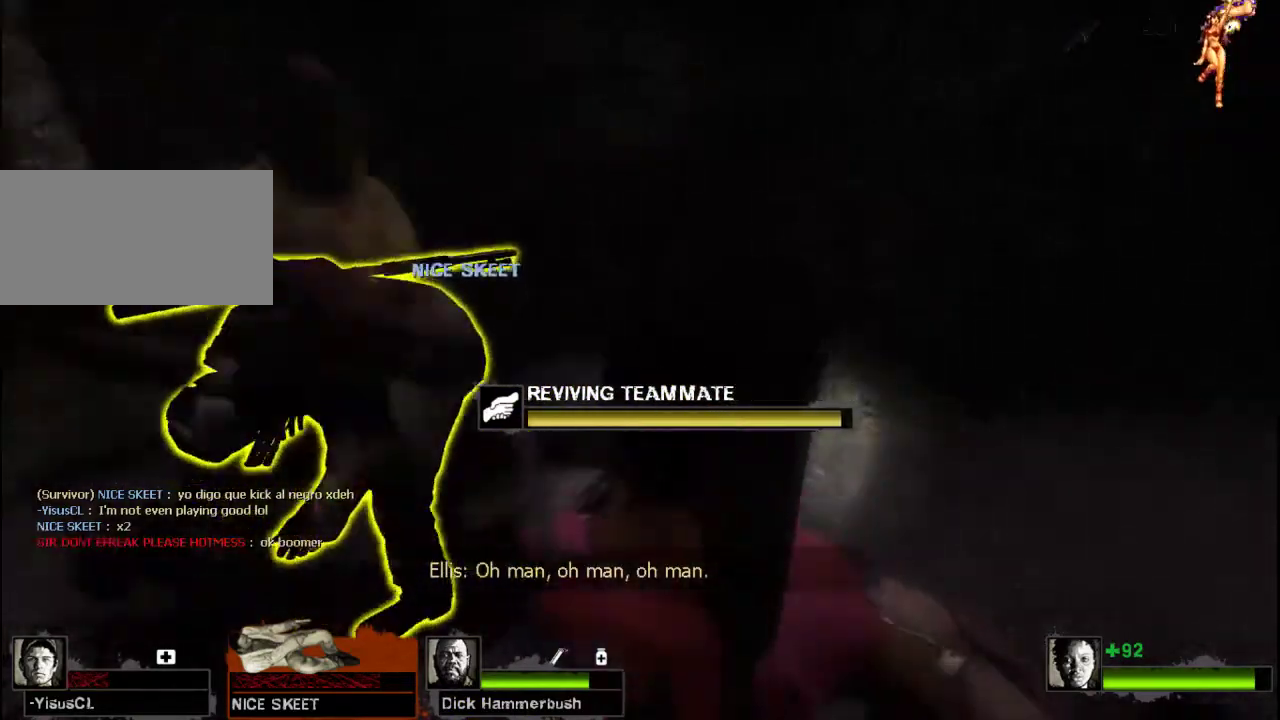
{"keys": ["e"], "mouse": [], "events": []}
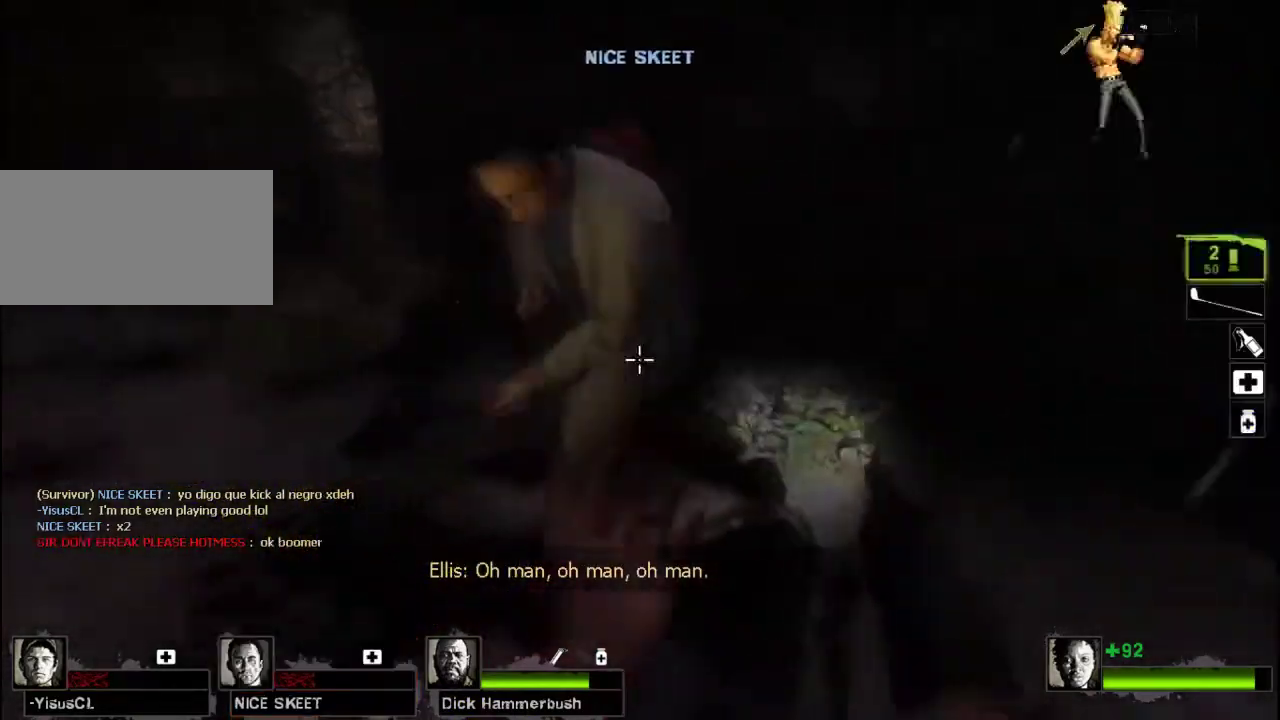
{"keys": [], "mouse": [], "events": [[267, "e", "up"], [333, "mouse_right", "down"], [433, "mouse_right", "up"]]}
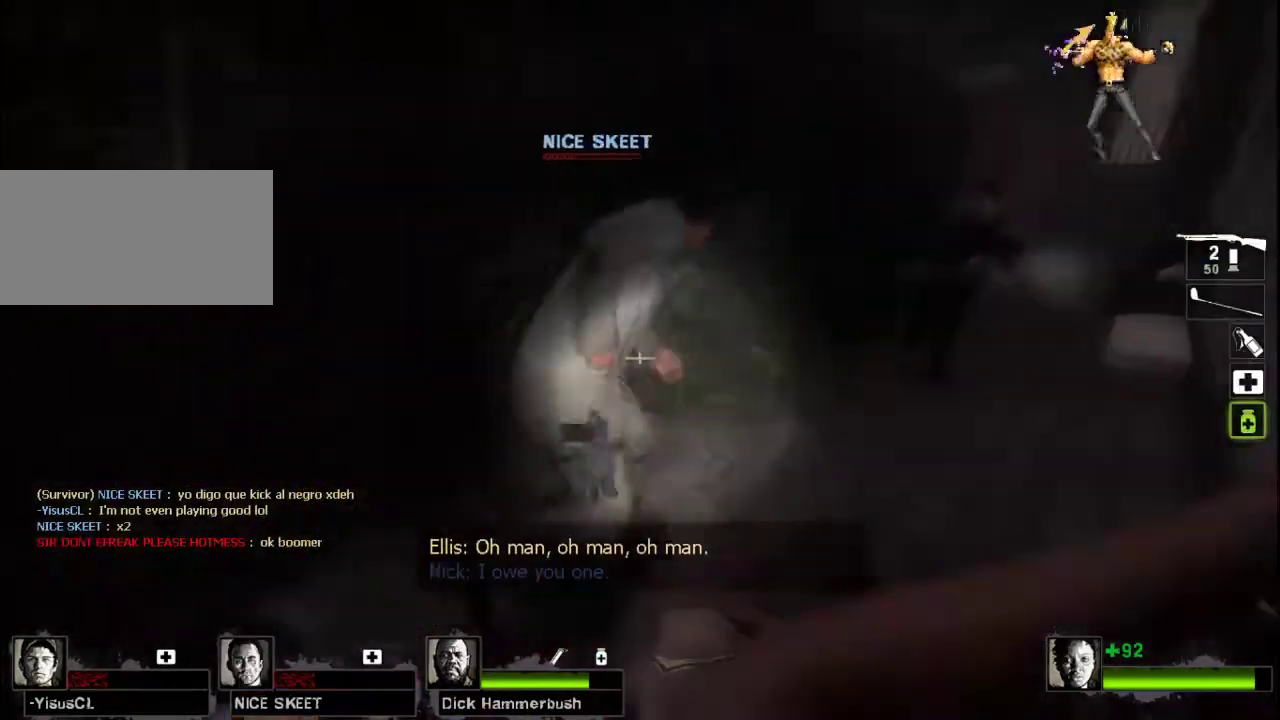
{"keys": ["w"], "mouse": ["right"], "events": [[400, "mouse_right", "down"], [500, "w", "down"]]}